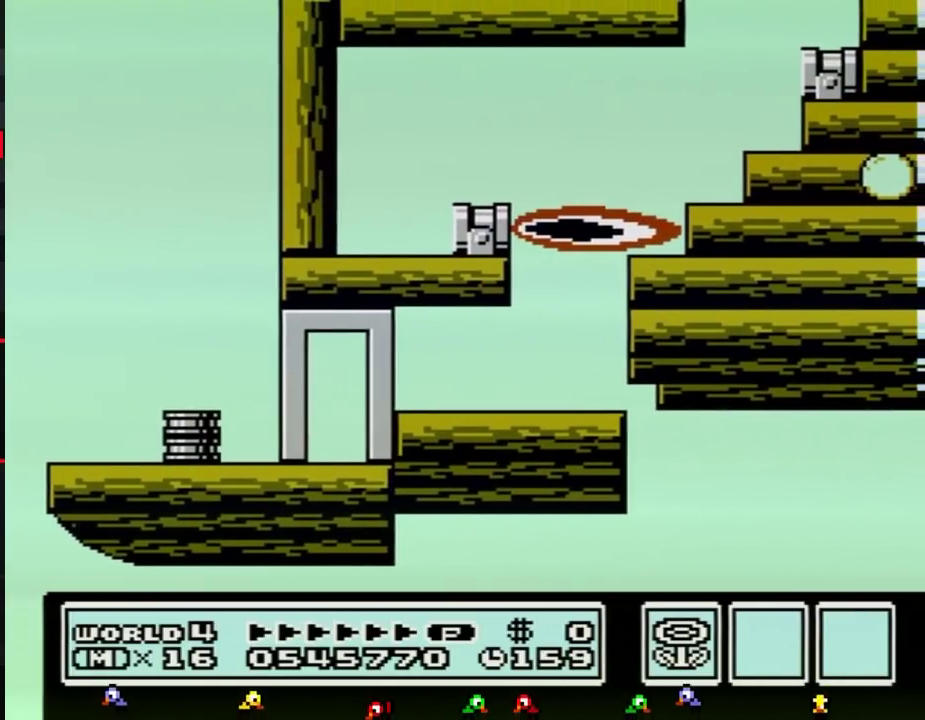
Gameplay with a controller (Nintendo layout); each line is a JSON object with the inputs held at the frame after it. "events" lists button and stick changes between this image and that frame as [ms after this image, input, new state], when the widget could be followed in between. Not read: L3 R3.
{"buttons": ["DPAD_RIGHT"], "events": [[100, "A", "up"], [167, "B", "up"]]}
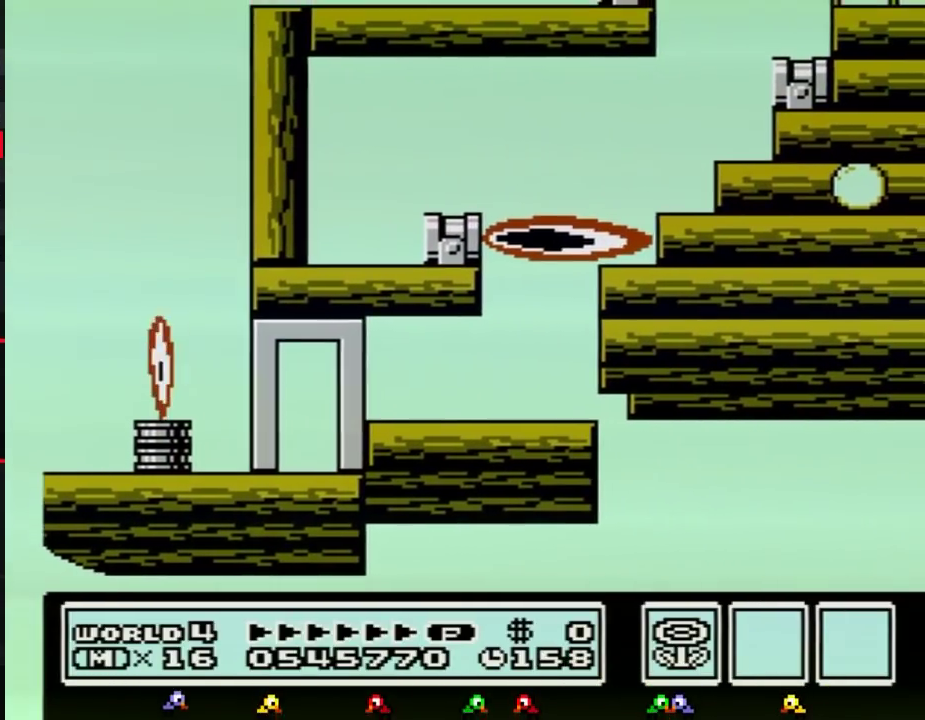
{"buttons": ["DPAD_RIGHT"], "events": []}
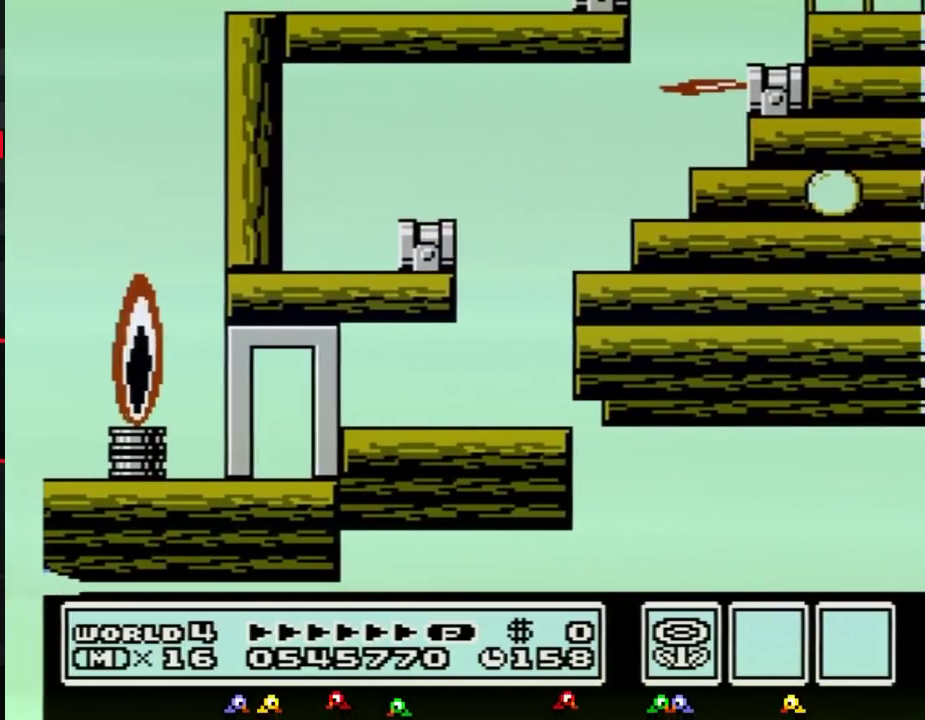
{"buttons": ["DPAD_RIGHT"], "events": []}
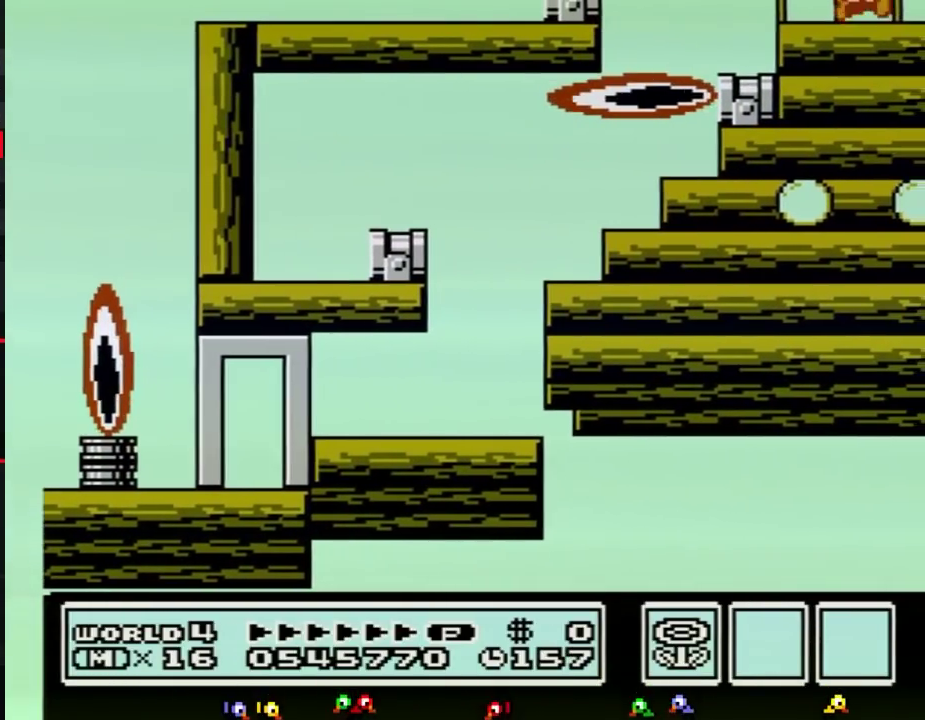
{"buttons": ["B", "DPAD_RIGHT"], "events": [[401, "B", "down"]]}
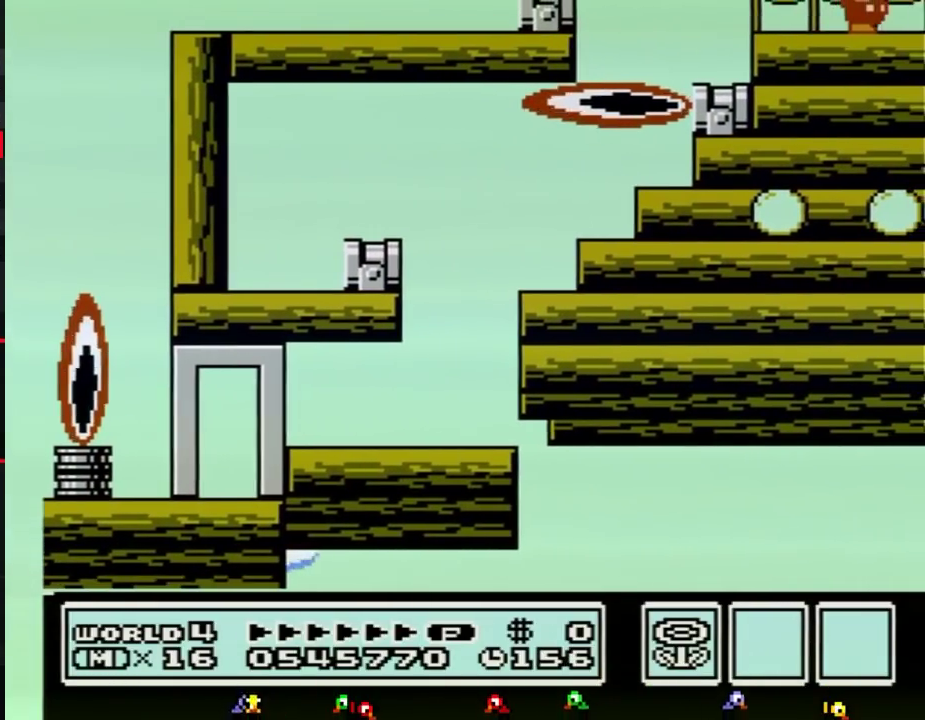
{"buttons": ["B", "DPAD_RIGHT"], "events": [[100, "B", "up"], [467, "B", "down"]]}
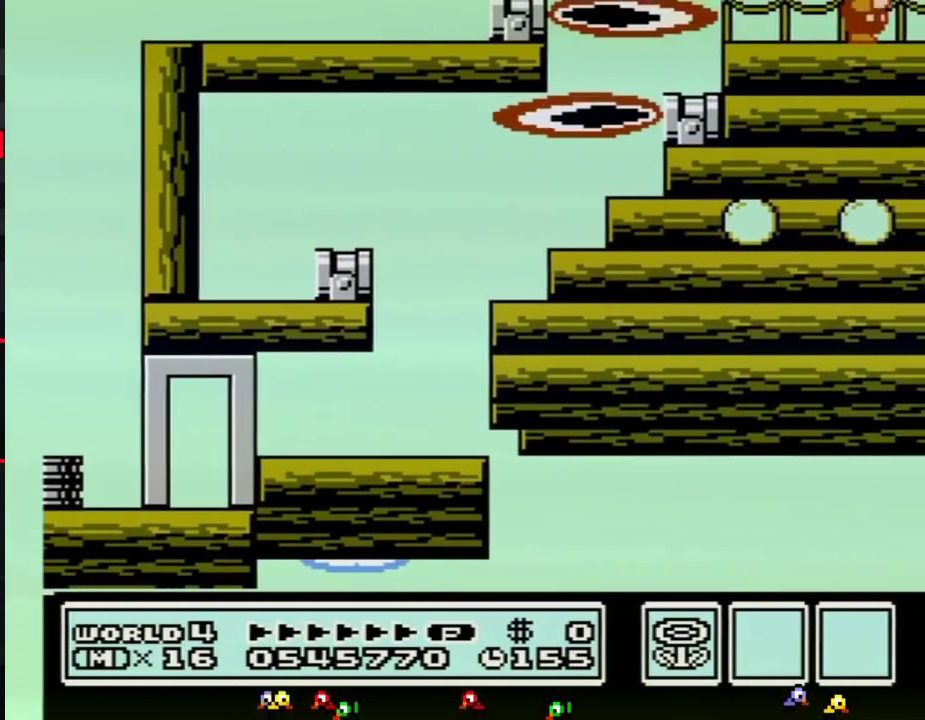
{"buttons": ["B", "DPAD_RIGHT"], "events": [[67, "B", "up"], [150, "B", "down"]]}
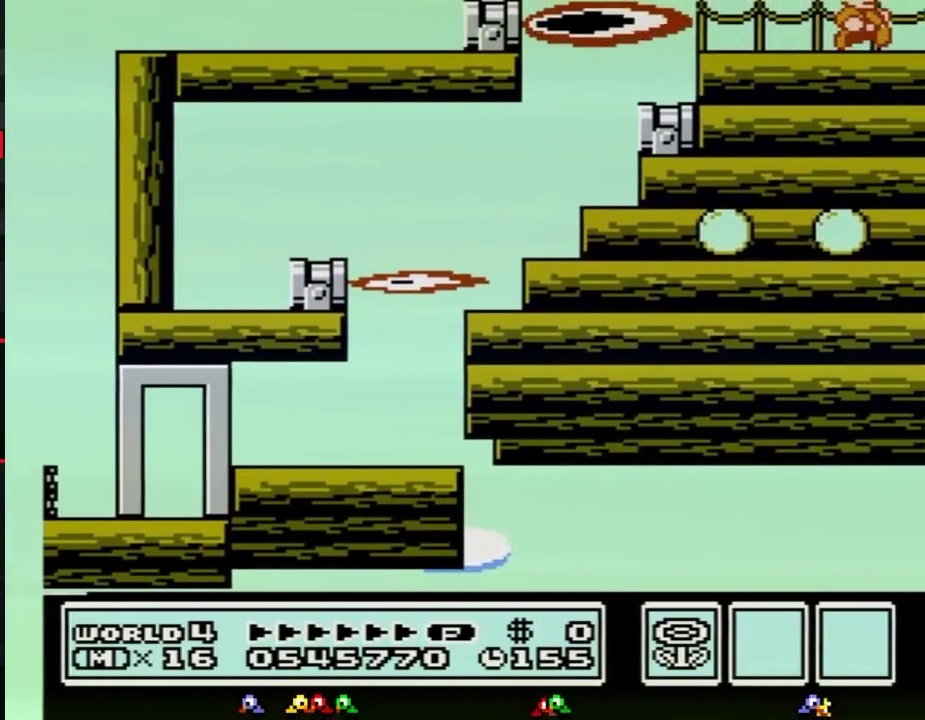
{"buttons": ["B", "DPAD_RIGHT"], "events": []}
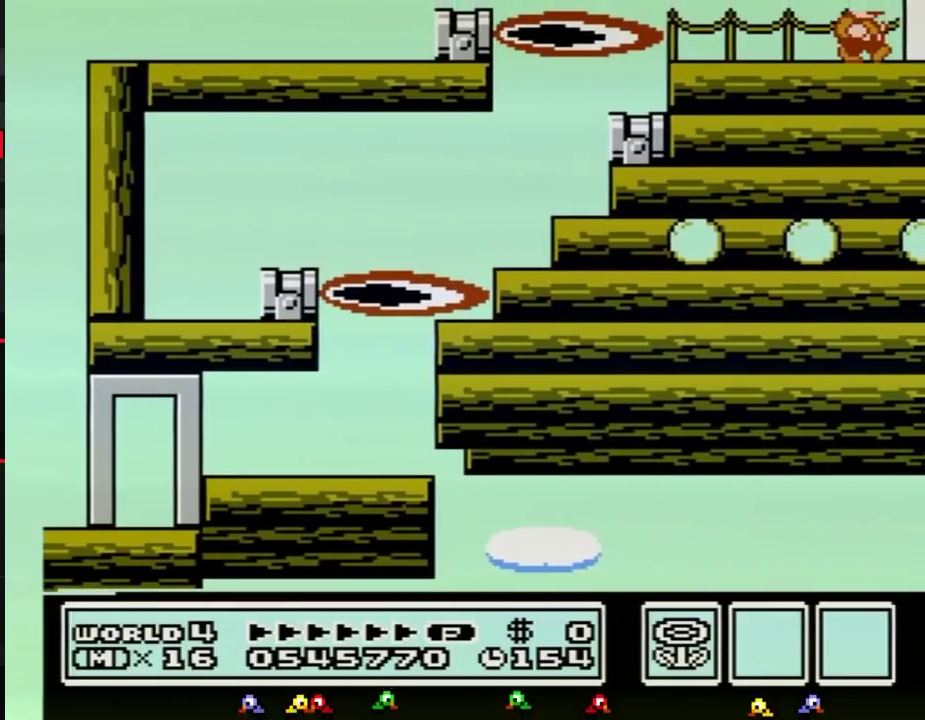
{"buttons": ["A", "B", "DPAD_RIGHT"], "events": [[251, "A", "down"]]}
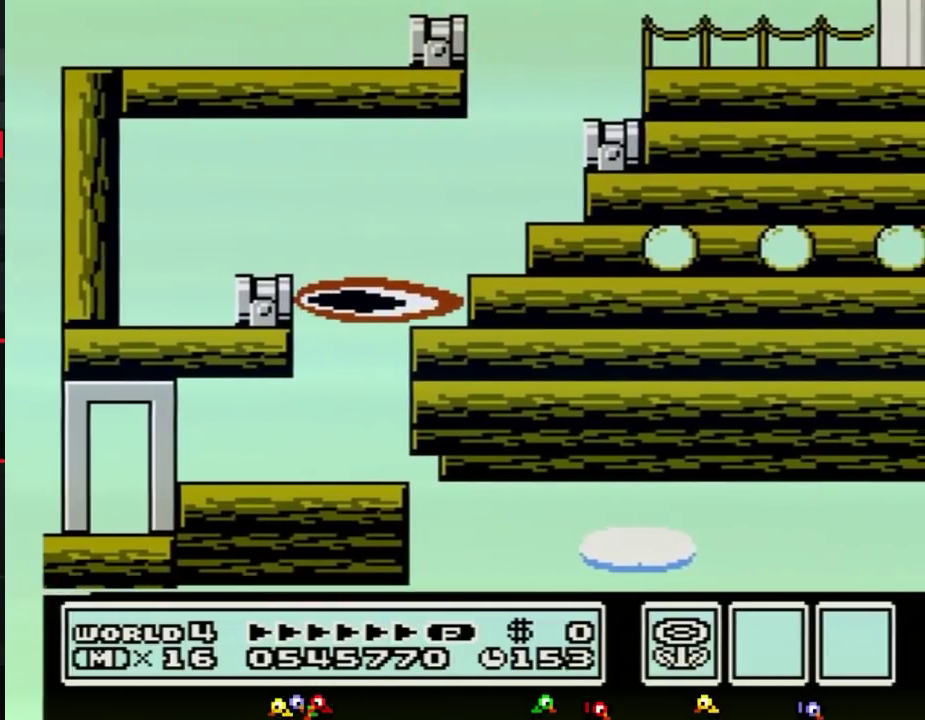
{"buttons": ["B", "DPAD_DOWN", "DPAD_RIGHT"], "events": [[84, "A", "up"], [117, "B", "up"], [167, "B", "down"], [484, "DPAD_DOWN", "down"]]}
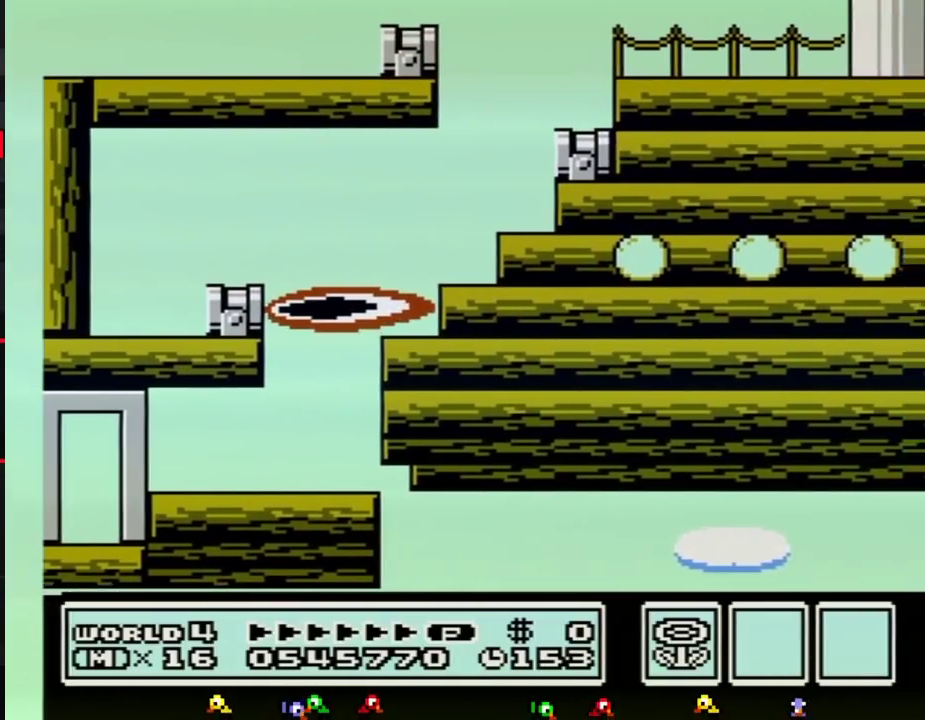
{"buttons": ["B", "DPAD_DOWN", "DPAD_RIGHT"], "events": [[16, "DPAD_DOWN", "up"], [50, "DPAD_DOWN", "down"]]}
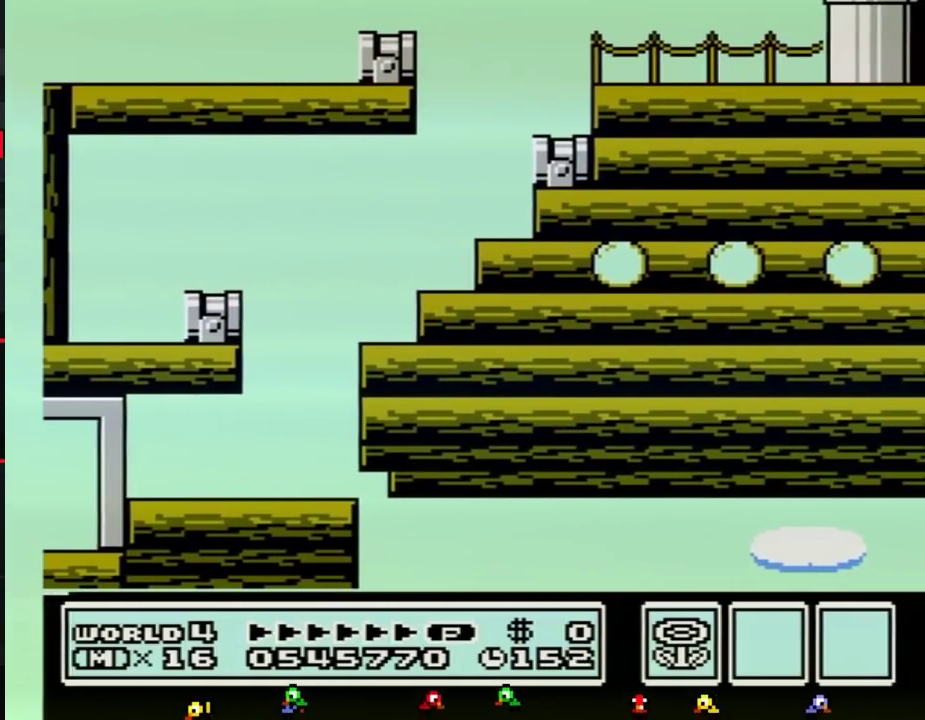
{"buttons": [], "events": [[384, "DPAD_RIGHT", "up"], [417, "DPAD_DOWN", "up"], [451, "B", "up"]]}
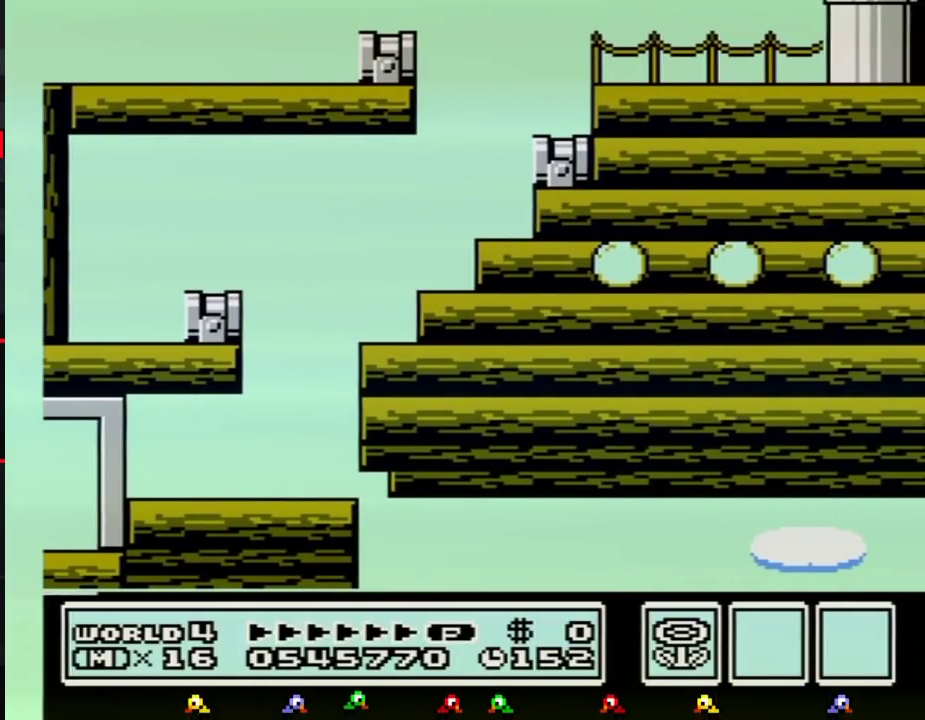
{"buttons": ["B"], "events": [[83, "B", "down"], [133, "B", "up"], [233, "B", "down"], [267, "B", "up"], [367, "B", "down"], [383, "B", "up"], [417, "B", "down"], [450, "B", "up"], [483, "B", "down"]]}
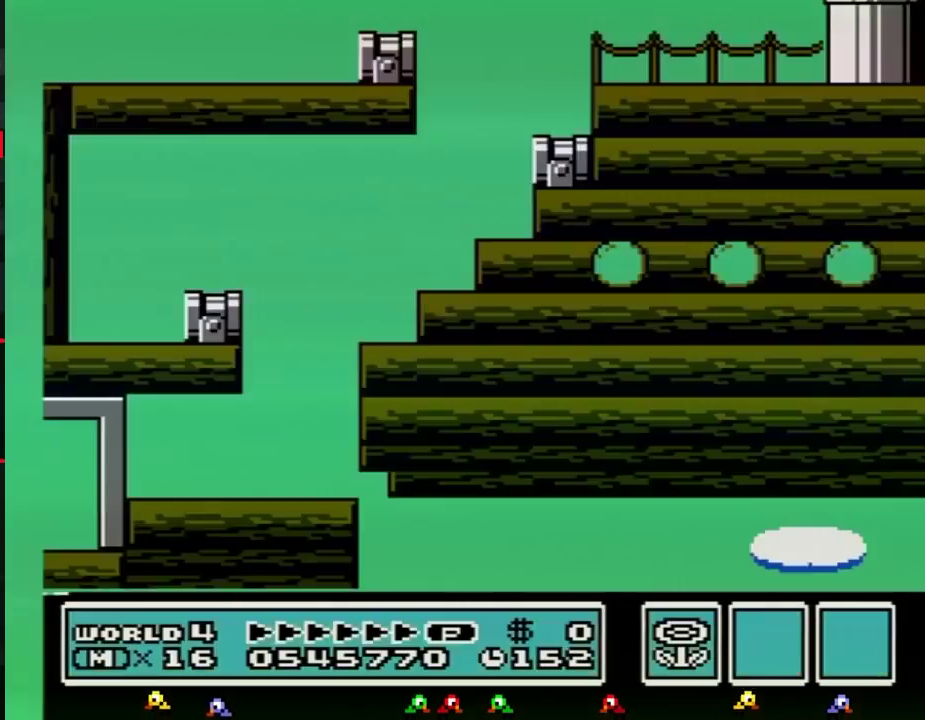
{"buttons": [], "events": [[17, "B", "up"], [50, "B", "down"], [84, "B", "up"], [167, "B", "down"], [367, "B", "up"], [384, "B", "down"], [417, "B", "up"], [451, "B", "down"], [484, "B", "up"]]}
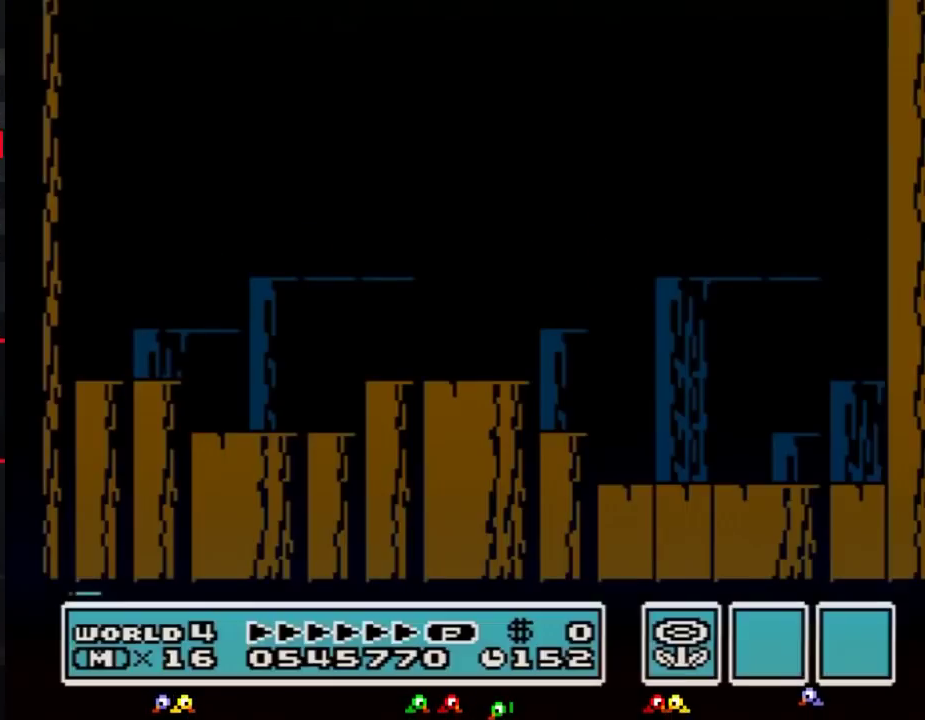
{"buttons": ["B"], "events": [[16, "B", "down"], [50, "B", "up"], [83, "B", "down"], [133, "B", "up"], [200, "B", "down"], [233, "B", "up"], [267, "B", "down"], [300, "B", "up"], [333, "B", "down"], [350, "B", "up"], [383, "B", "down"], [417, "B", "up"], [450, "B", "down"]]}
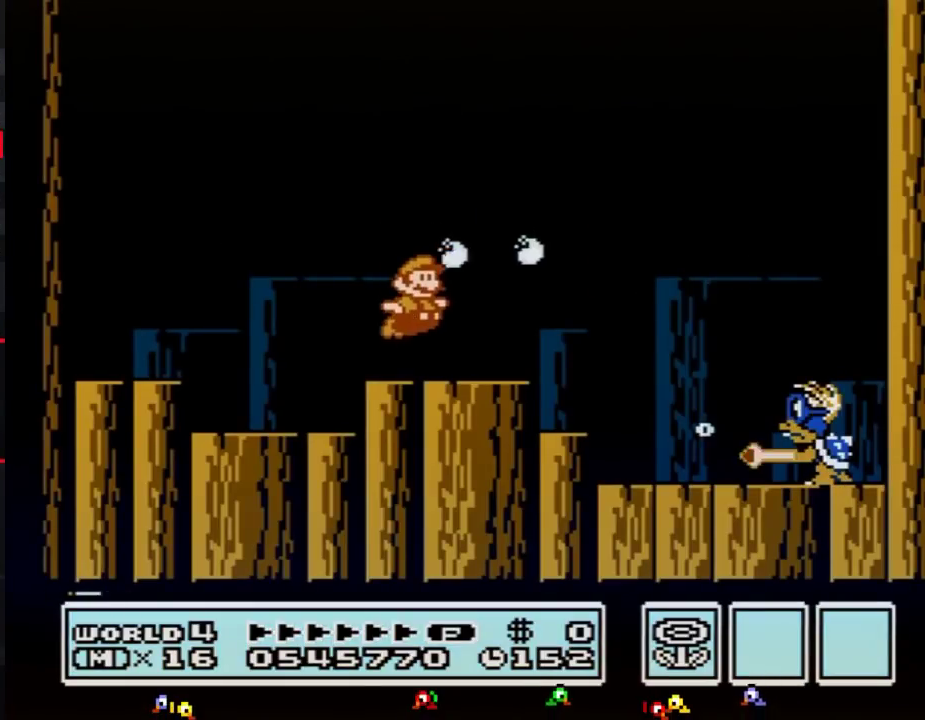
{"buttons": ["DPAD_RIGHT"], "events": [[300, "DPAD_RIGHT", "down"], [350, "B", "up"]]}
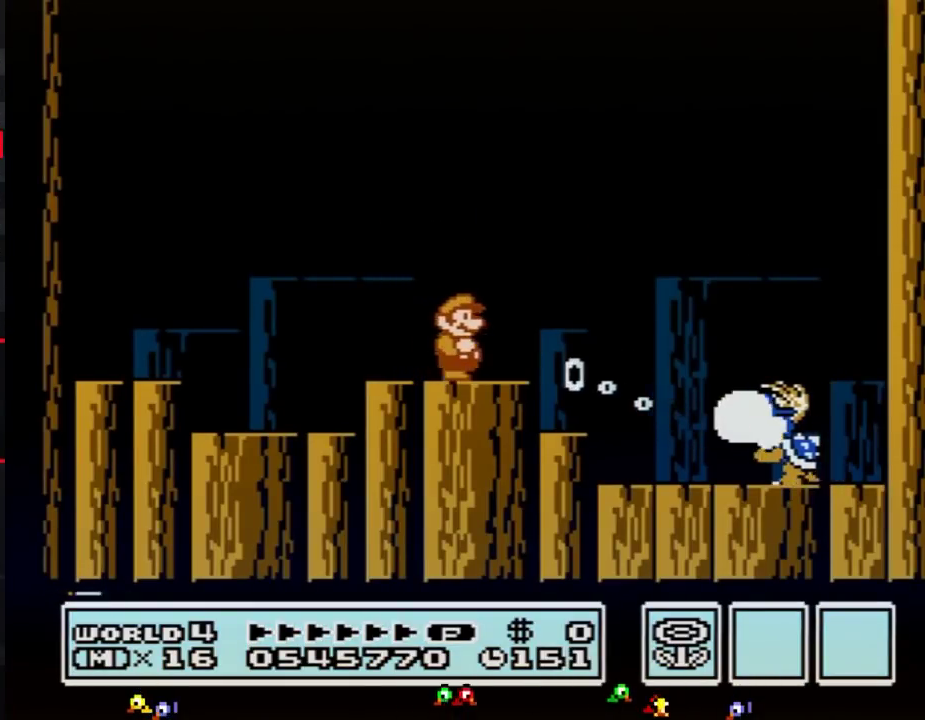
{"buttons": ["DPAD_LEFT"], "events": [[200, "A", "down"], [200, "B", "down"], [283, "DPAD_RIGHT", "up"], [333, "A", "up"], [333, "B", "up"], [500, "DPAD_LEFT", "down"]]}
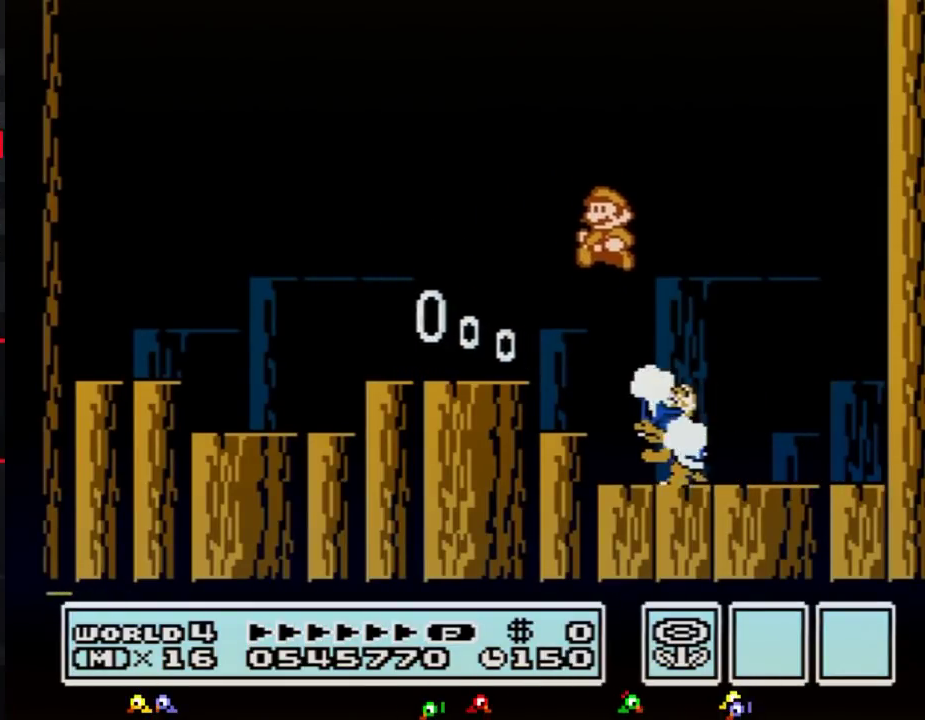
{"buttons": ["DPAD_RIGHT"], "events": [[401, "DPAD_LEFT", "up"], [484, "DPAD_RIGHT", "down"]]}
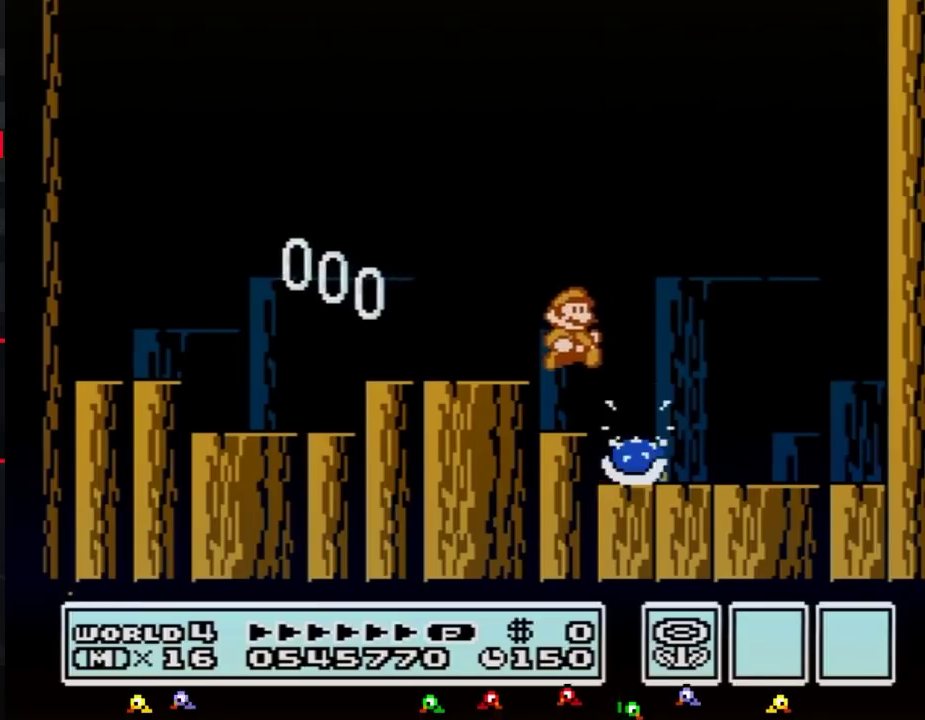
{"buttons": [], "events": [[83, "DPAD_RIGHT", "up"], [150, "B", "down"], [183, "B", "up"], [217, "B", "down"], [333, "B", "up"], [367, "B", "down"], [400, "B", "up"], [433, "B", "down"], [500, "B", "up"]]}
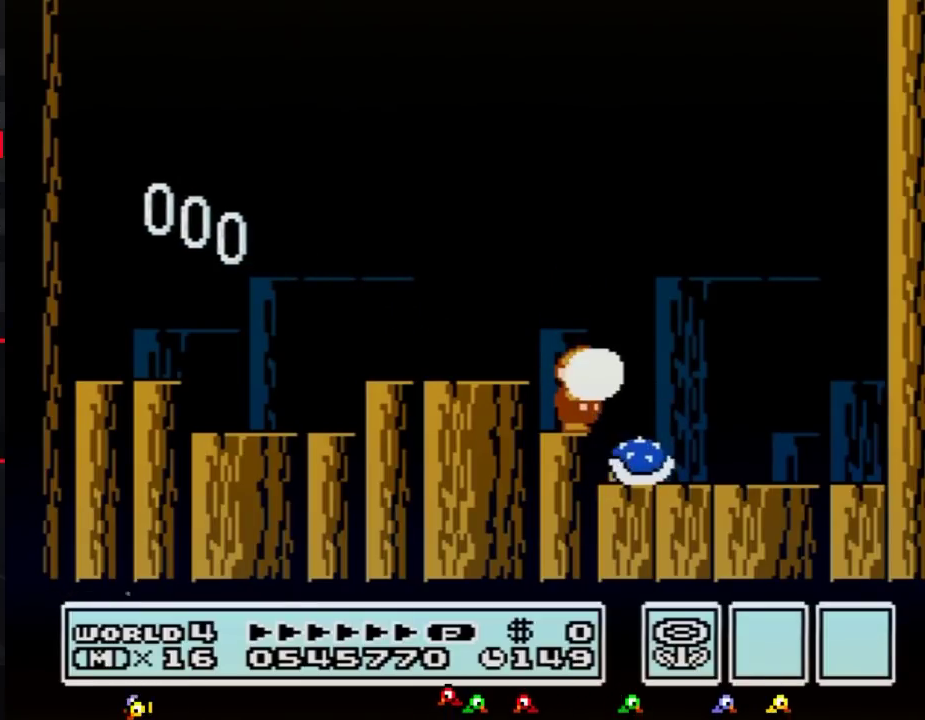
{"buttons": ["A", "B"], "events": [[33, "B", "down"], [50, "B", "up"], [84, "B", "down"], [117, "B", "up"], [150, "B", "down"], [184, "B", "up"], [217, "B", "down"], [284, "A", "down"], [284, "B", "up"], [300, "B", "down"], [334, "A", "up"], [367, "A", "down"], [367, "B", "up"], [401, "B", "down"], [434, "B", "up"], [501, "B", "down"]]}
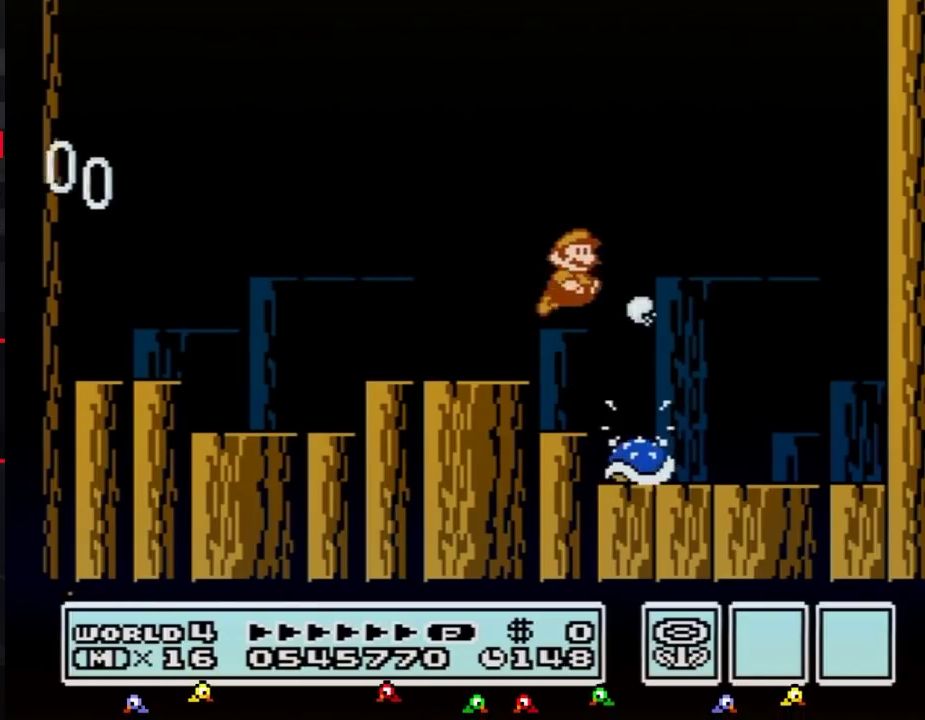
{"buttons": ["B", "DPAD_LEFT"], "events": [[267, "A", "up"], [350, "DPAD_LEFT", "down"]]}
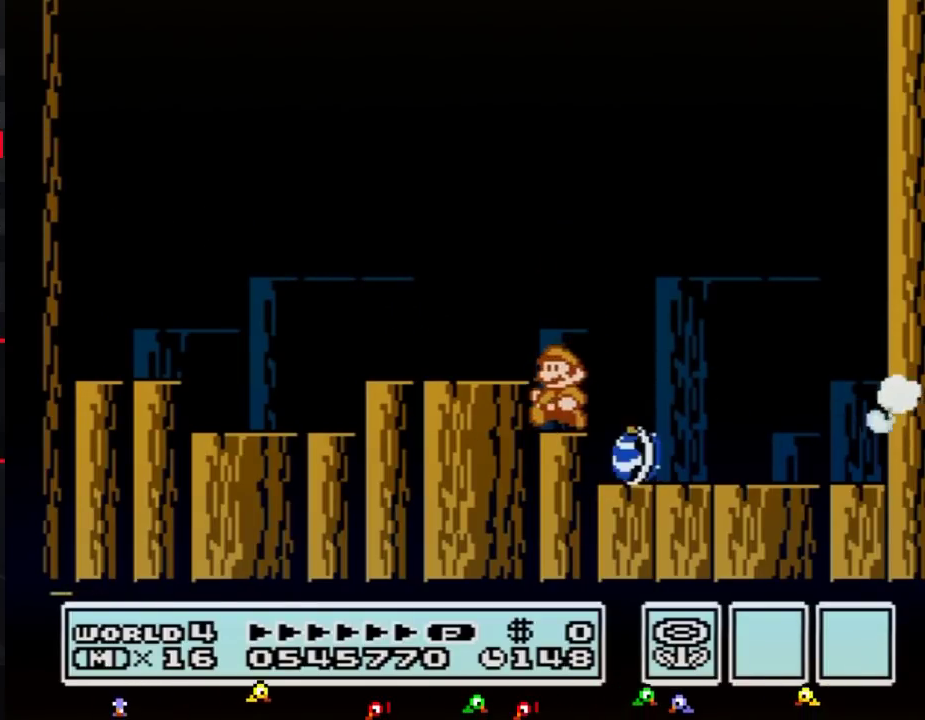
{"buttons": ["B", "DPAD_RIGHT"], "events": [[167, "DPAD_LEFT", "up"], [234, "DPAD_RIGHT", "down"]]}
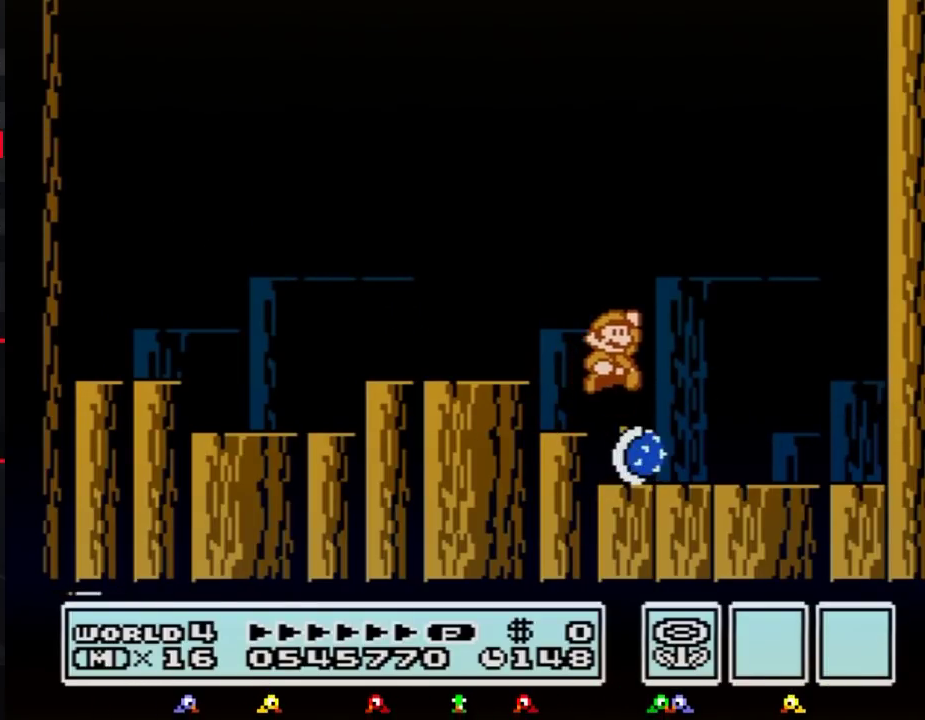
{"buttons": ["A", "B", "DPAD_RIGHT"], "events": [[33, "A", "down"]]}
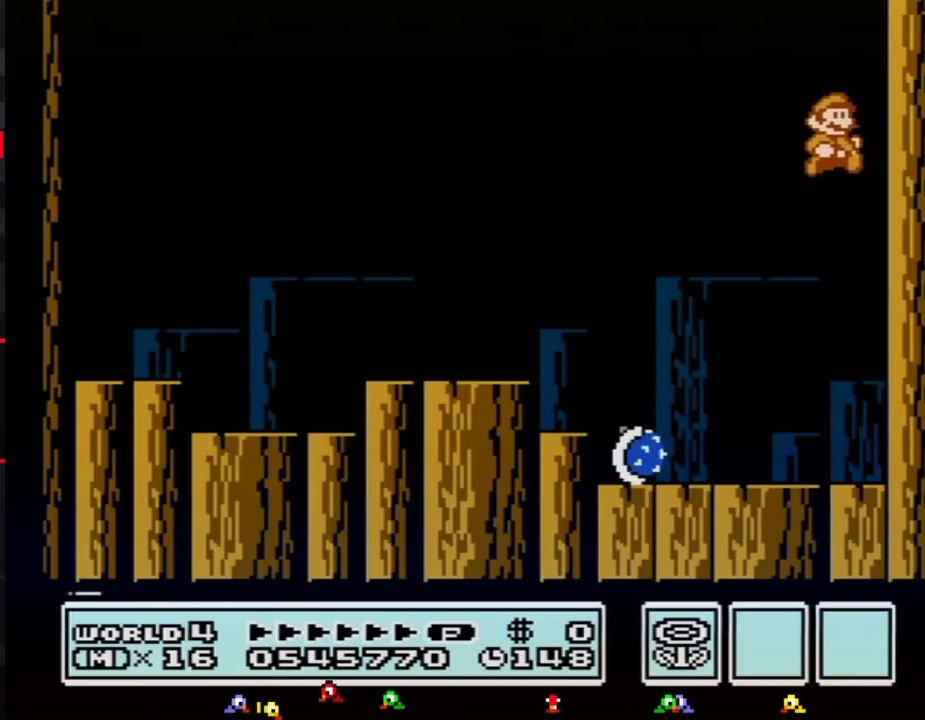
{"buttons": ["A", "B", "DPAD_LEFT"], "events": [[100, "A", "up"], [167, "A", "down"], [417, "DPAD_LEFT", "down"], [417, "DPAD_RIGHT", "up"]]}
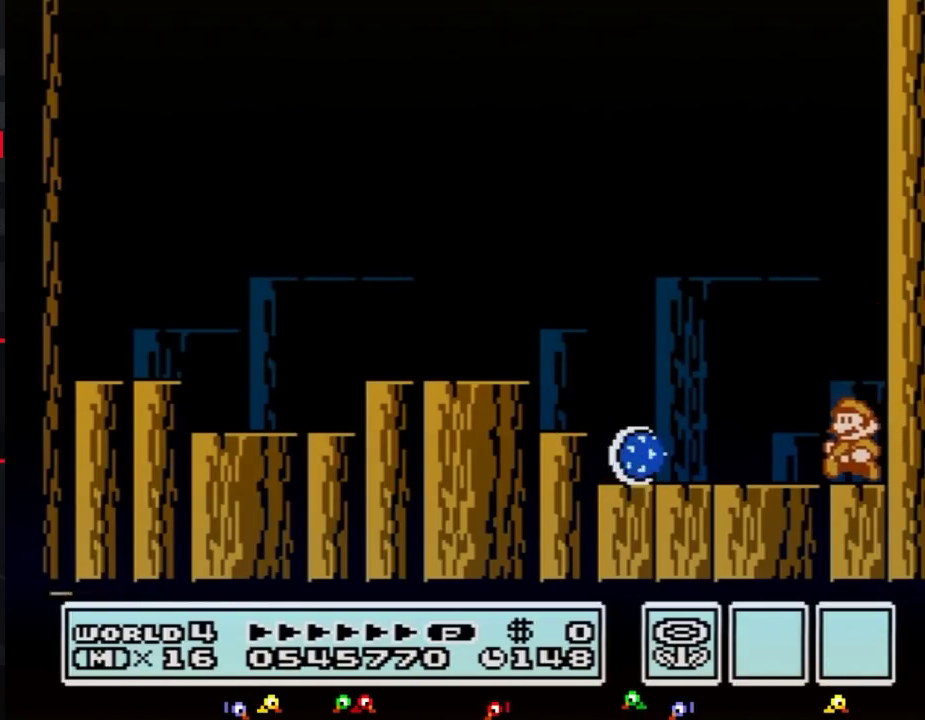
{"buttons": ["B", "DPAD_LEFT"], "events": [[16, "A", "up"]]}
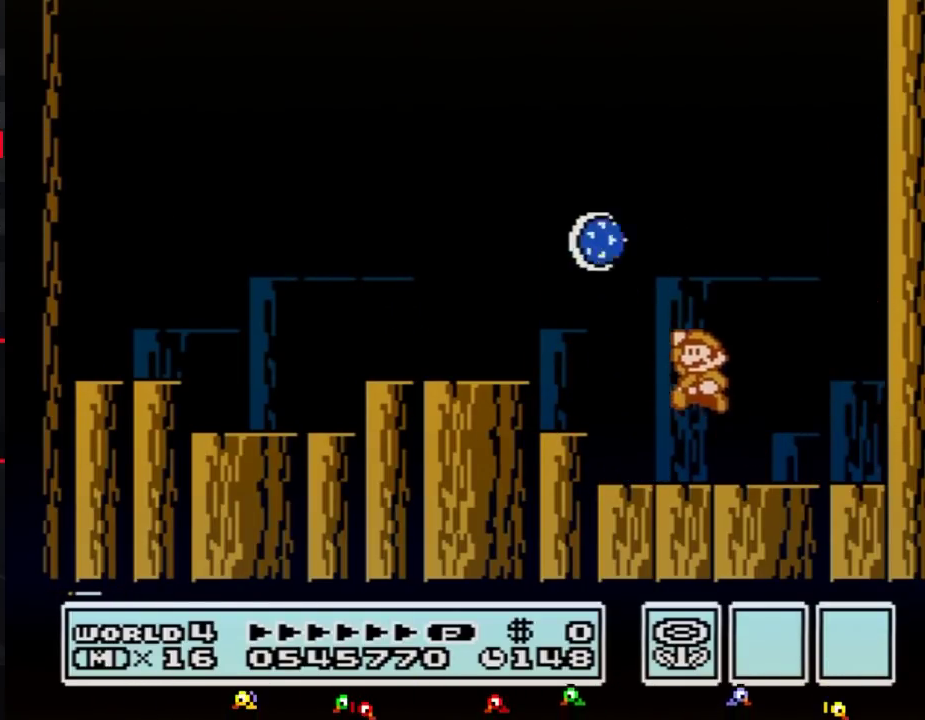
{"buttons": ["DPAD_RIGHT"], "events": [[17, "A", "down"], [200, "A", "up"], [200, "DPAD_LEFT", "up"], [284, "B", "up"], [284, "DPAD_RIGHT", "down"]]}
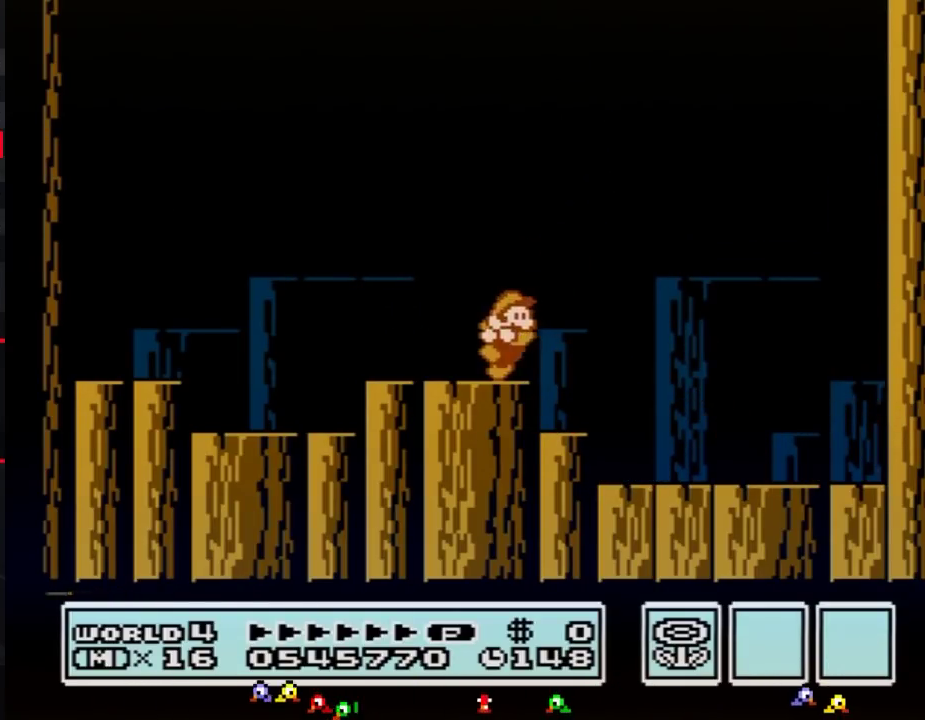
{"buttons": [], "events": [[166, "DPAD_RIGHT", "up"]]}